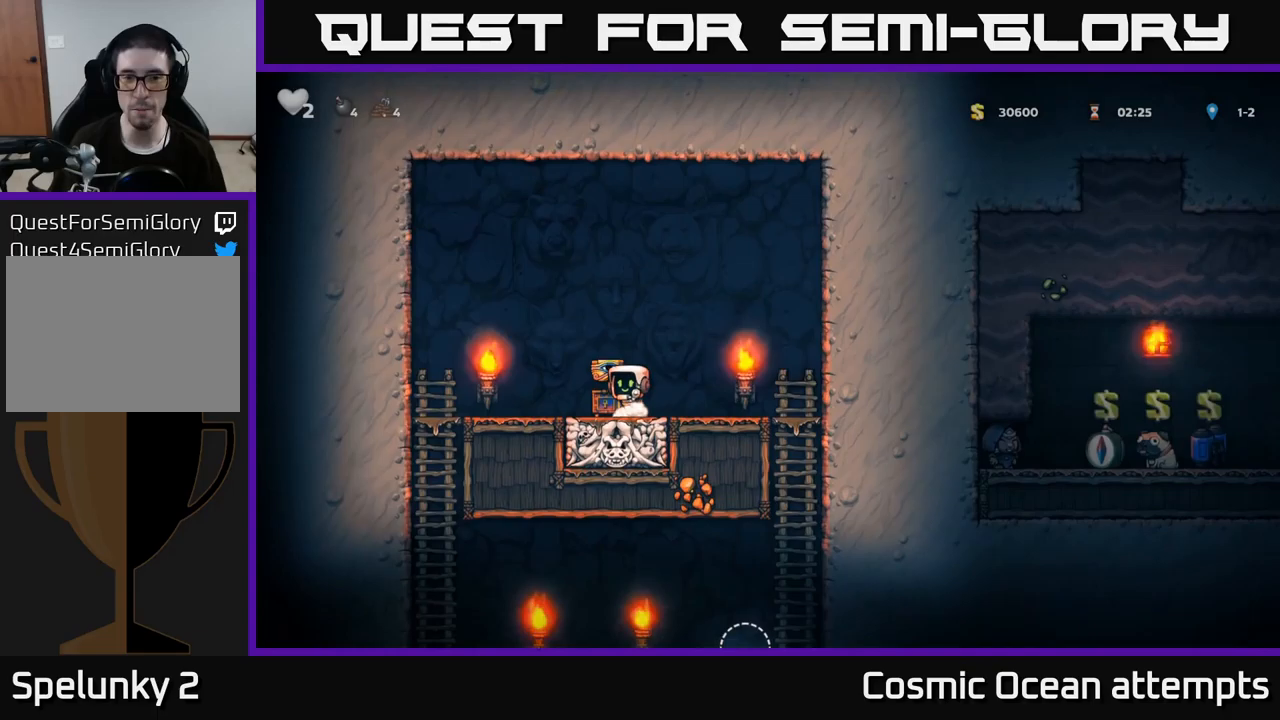
Gameplay with a controller (Xbox layout); each line is a JSON object with the inputs held at the frame after it (dt_ms = milliseconds from this image to that frame). "events" lists button and stick changes between this image and that frame as [ms after this image, input, new state], when the widget could be followed in between.
{"dt_ms": 216, "buttons": ["A", "DPAD_LEFT"], "left_stick": "center", "right_stick": "center", "events": [[83, "A", "down"], [150, "DPAD_LEFT", "down"]]}
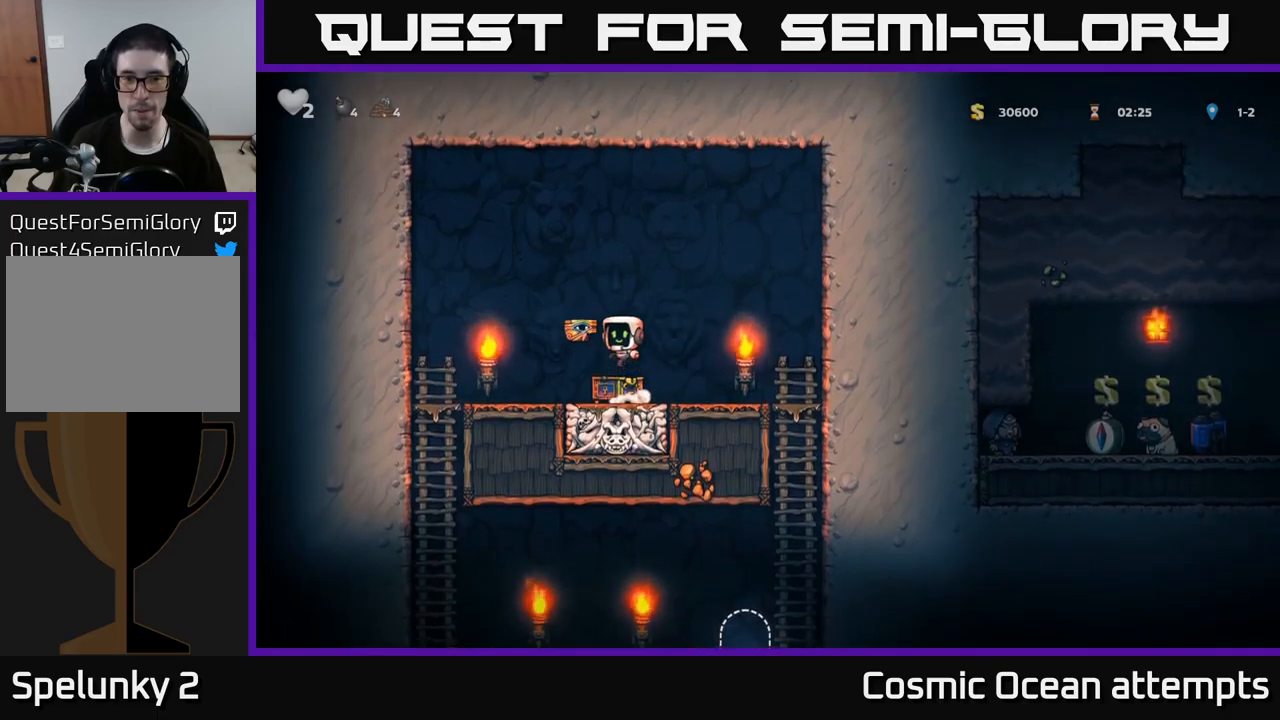
{"dt_ms": 500, "buttons": ["DPAD_RIGHT"], "left_stick": "center", "right_stick": "center", "events": [[17, "A", "up"], [117, "DPAD_LEFT", "up"], [184, "DPAD_RIGHT", "down"]]}
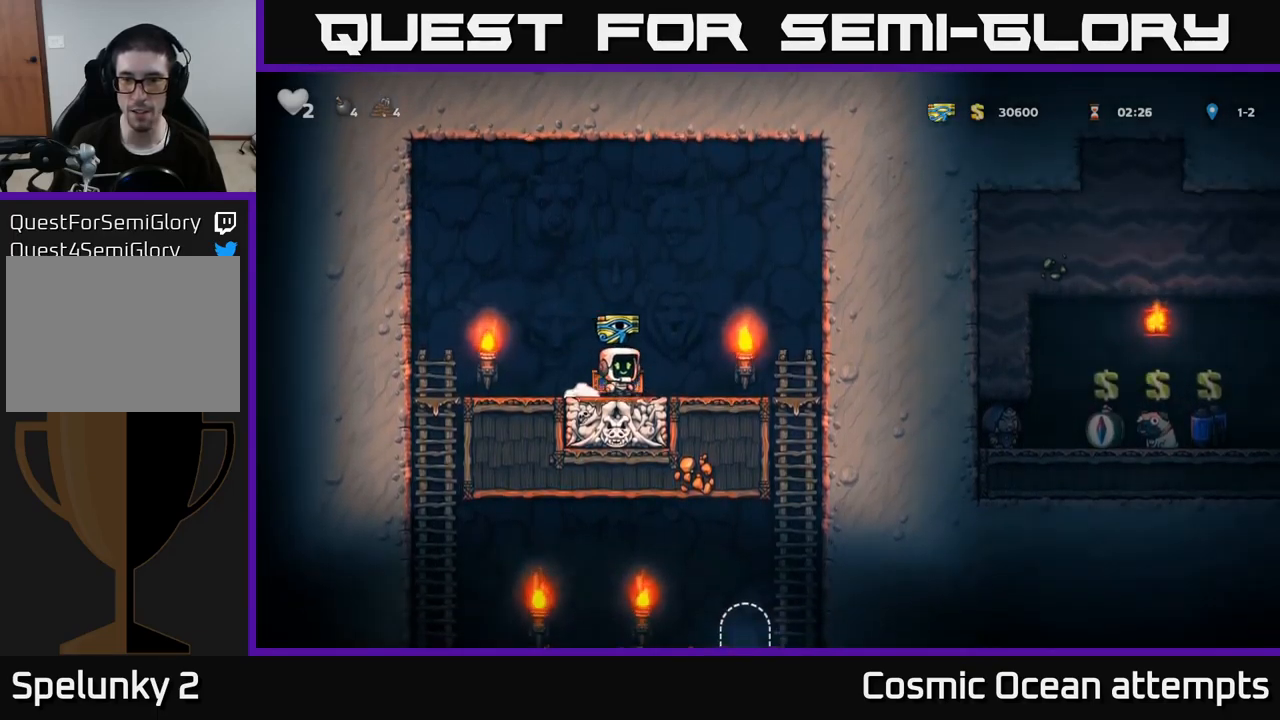
{"dt_ms": 500, "buttons": ["DPAD_DOWN"], "left_stick": "center", "right_stick": "center", "events": [[434, "DPAD_DOWN", "down"], [467, "DPAD_RIGHT", "up"]]}
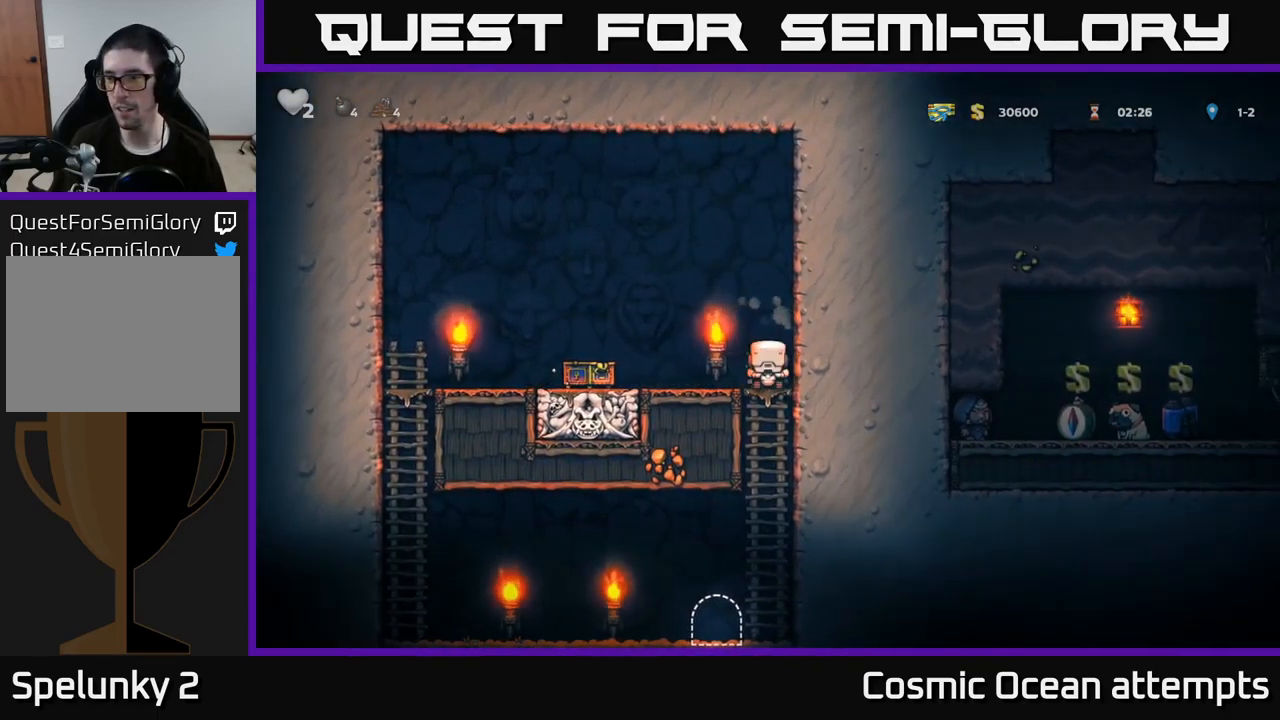
{"dt_ms": 500, "buttons": ["DPAD_LEFT"], "left_stick": "center", "right_stick": "center", "events": [[17, "A", "down"], [117, "A", "up"], [234, "DPAD_DOWN", "up"], [417, "DPAD_LEFT", "down"]]}
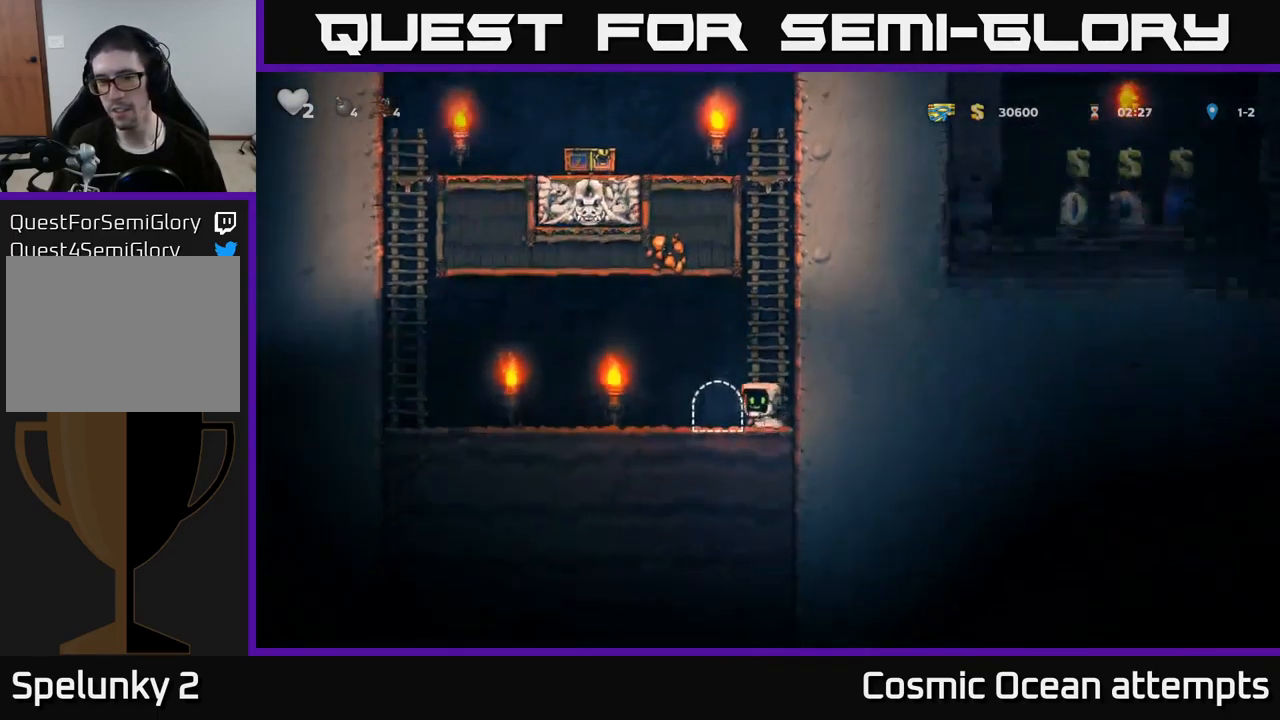
{"dt_ms": 500, "buttons": [], "left_stick": "center", "right_stick": "center", "events": [[34, "DPAD_LEFT", "up"], [84, "L2", "down"], [167, "L2", "up"], [250, "L2", "down"], [334, "L2", "up"], [400, "L2", "down"], [500, "L2", "up"]]}
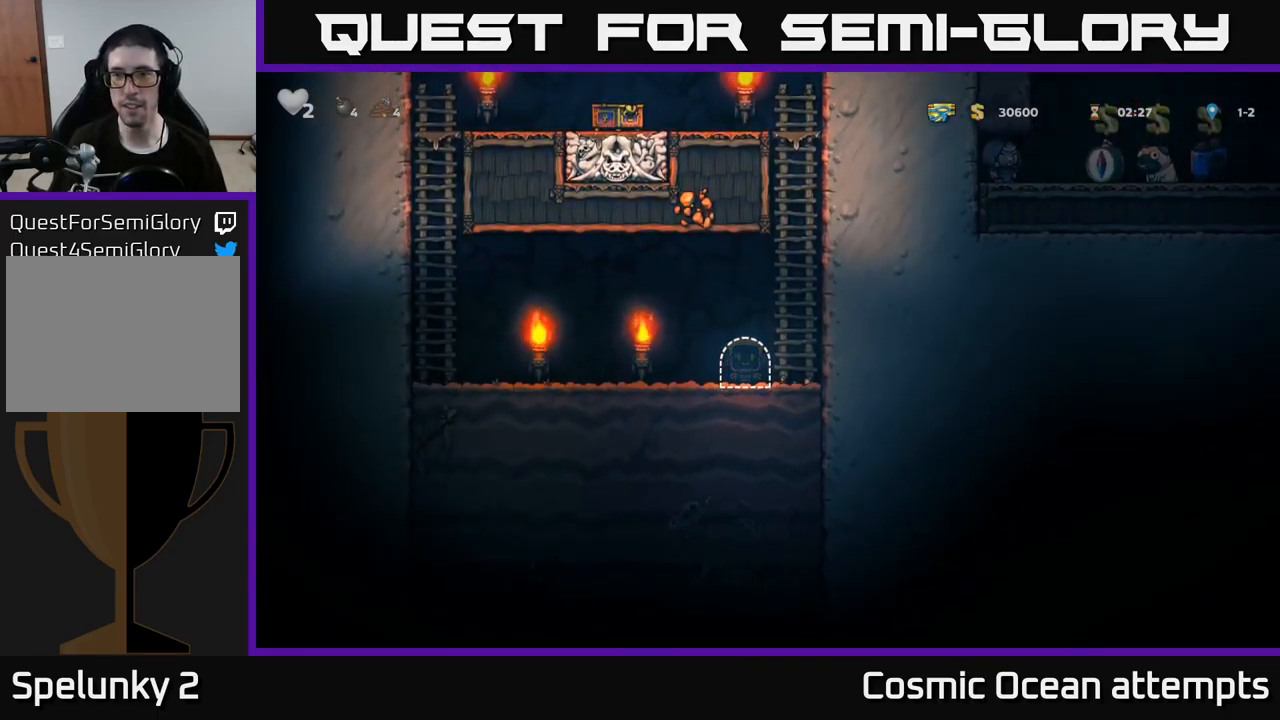
{"dt_ms": 500, "buttons": [], "left_stick": "center", "right_stick": "center", "events": []}
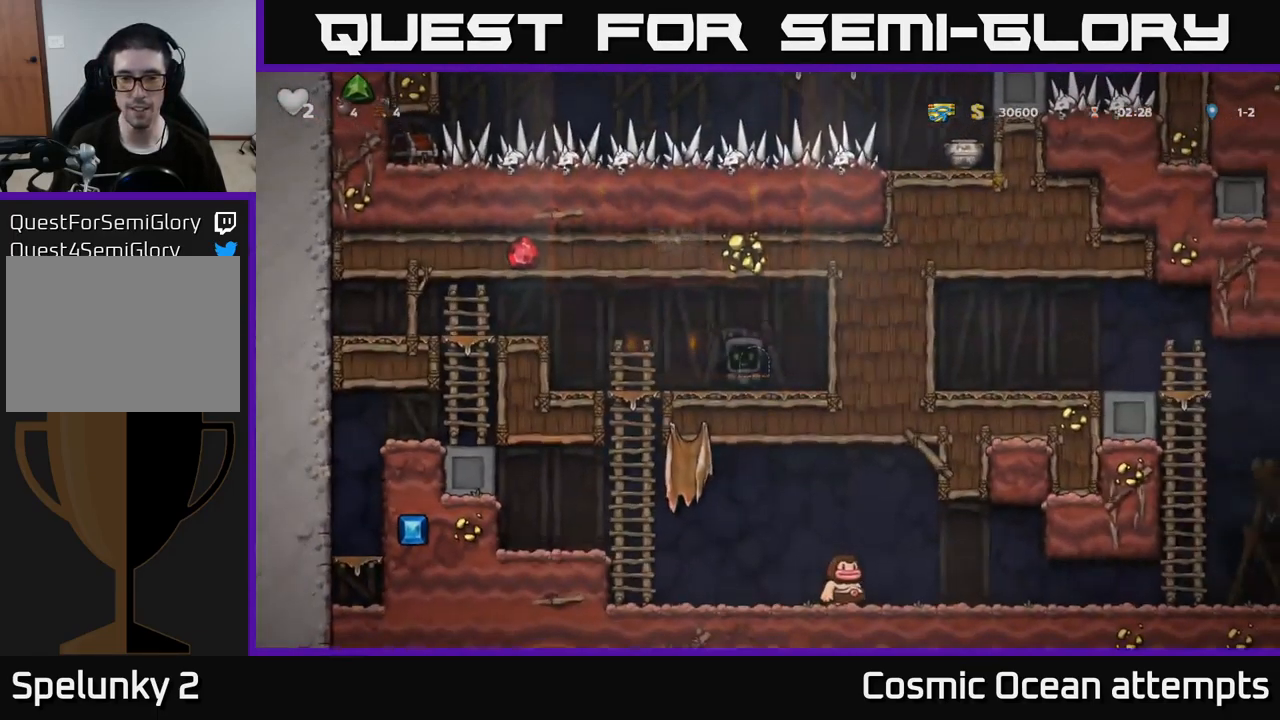
{"dt_ms": 500, "buttons": ["DPAD_LEFT"], "left_stick": "center", "right_stick": "center", "events": [[367, "DPAD_LEFT", "down"]]}
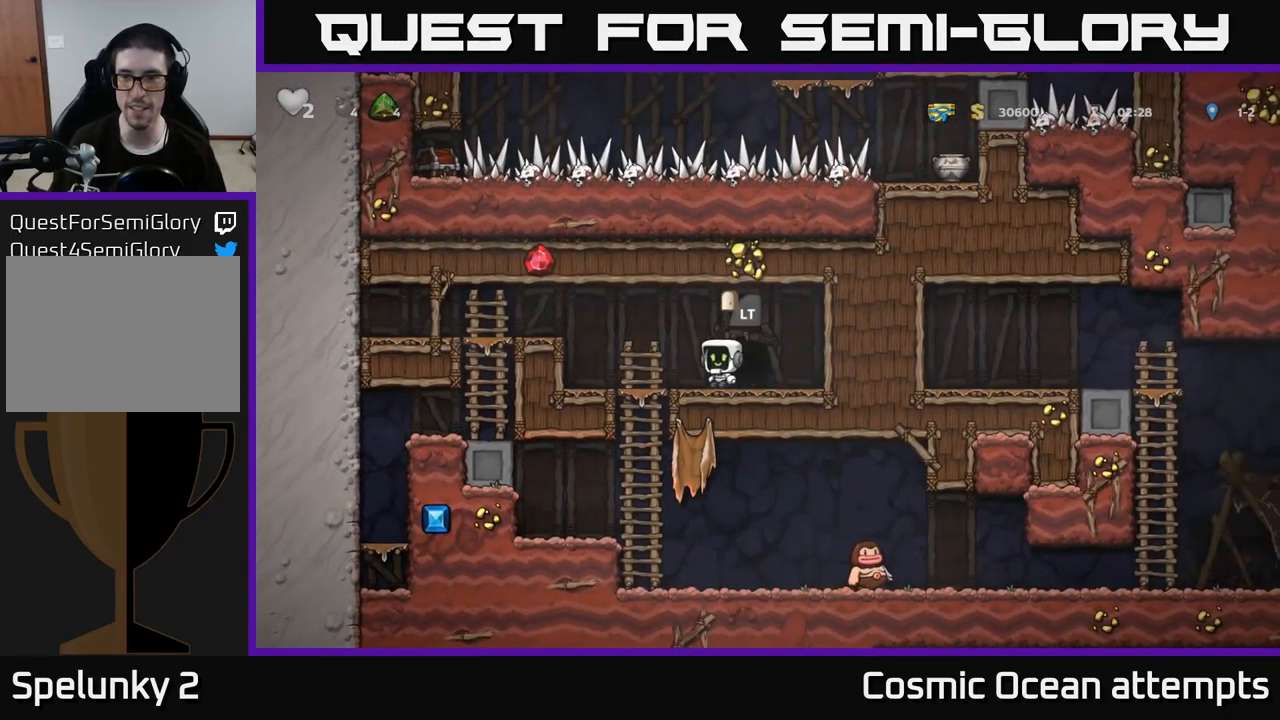
{"dt_ms": 500, "buttons": [], "left_stick": "center", "right_stick": "center", "events": [[200, "DPAD_DOWN", "down"], [200, "DPAD_LEFT", "up"], [284, "A", "down"], [384, "A", "up"], [467, "DPAD_DOWN", "up"]]}
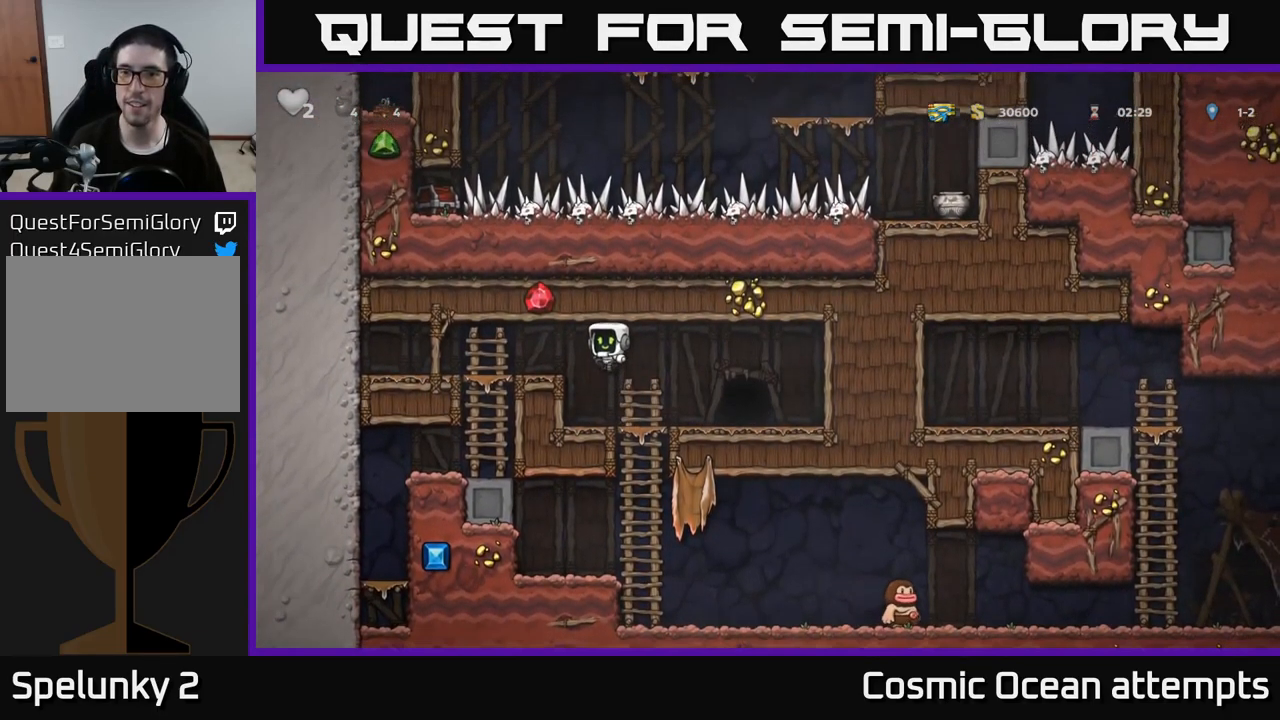
{"dt_ms": 500, "buttons": ["A", "DPAD_DOWN"], "left_stick": "center", "right_stick": "center", "events": [[200, "DPAD_RIGHT", "down"], [250, "DPAD_DOWN", "down"], [284, "DPAD_RIGHT", "up"], [384, "A", "down"]]}
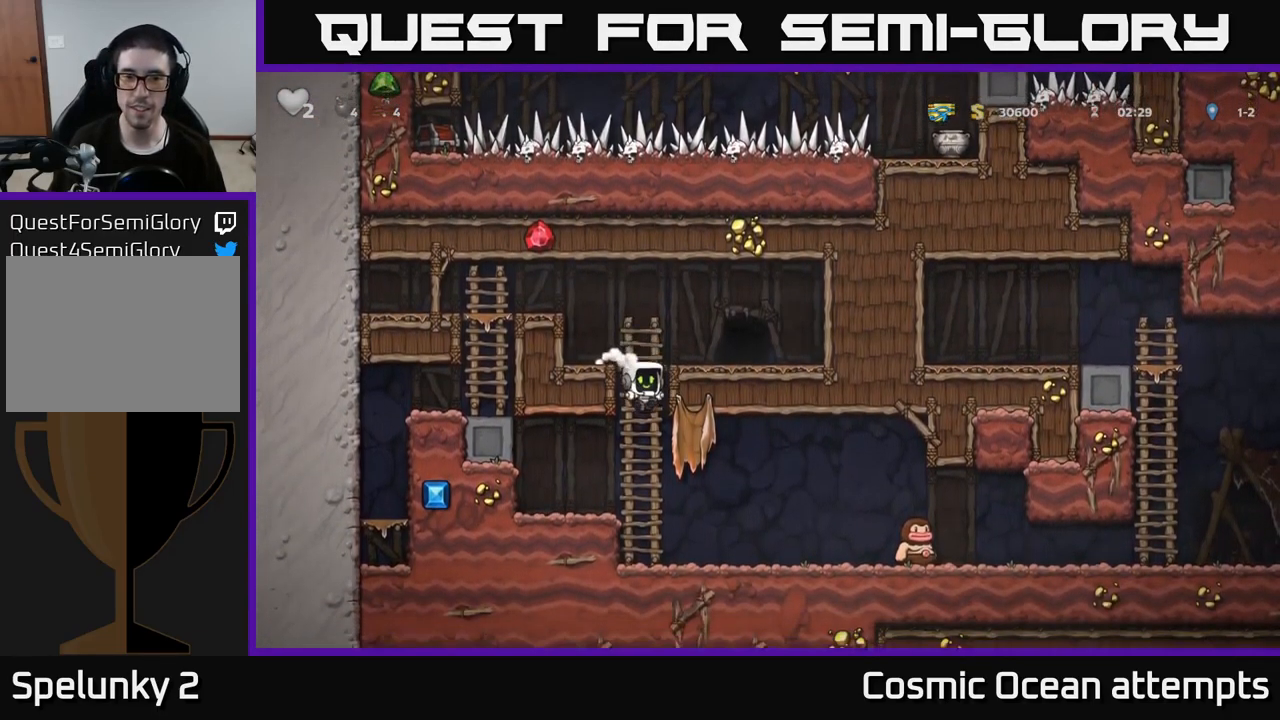
{"dt_ms": 500, "buttons": ["DPAD_RIGHT"], "left_stick": "center", "right_stick": "center", "events": [[17, "A", "up"], [67, "DPAD_DOWN", "up"], [217, "DPAD_RIGHT", "down"]]}
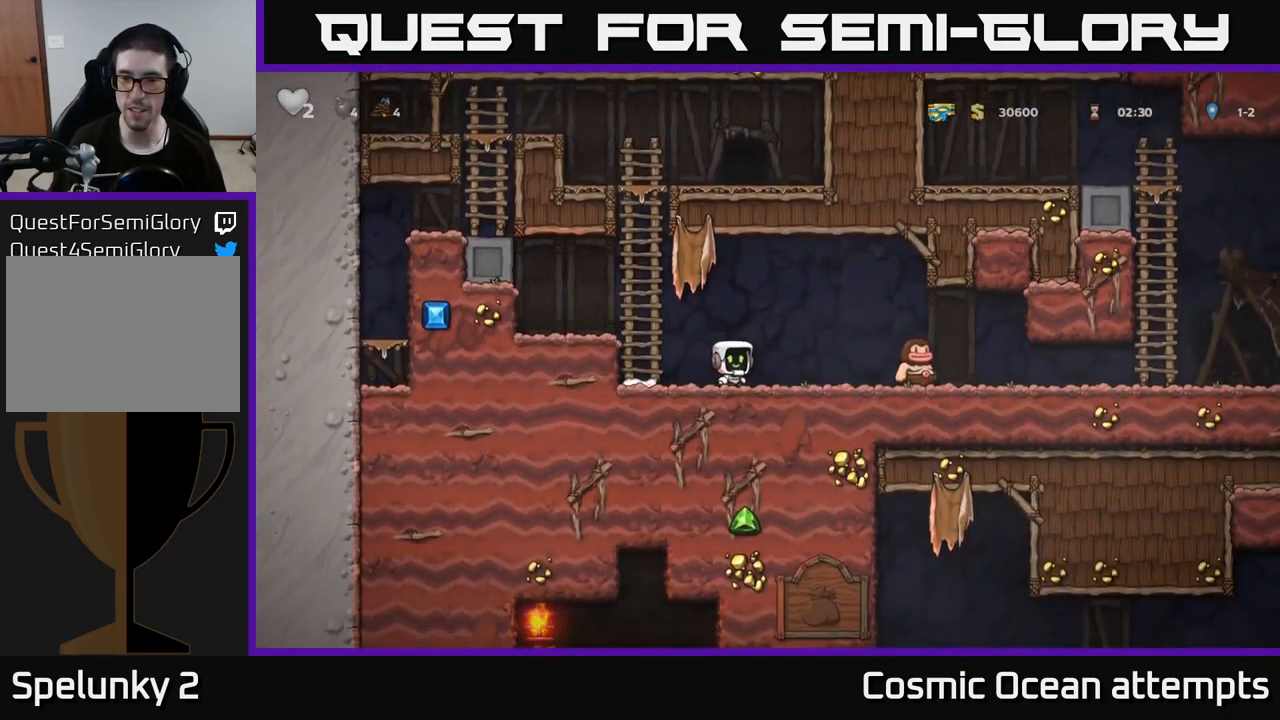
{"dt_ms": 500, "buttons": ["DPAD_RIGHT"], "left_stick": "center", "right_stick": "center", "events": [[34, "X", "down"], [200, "X", "up"]]}
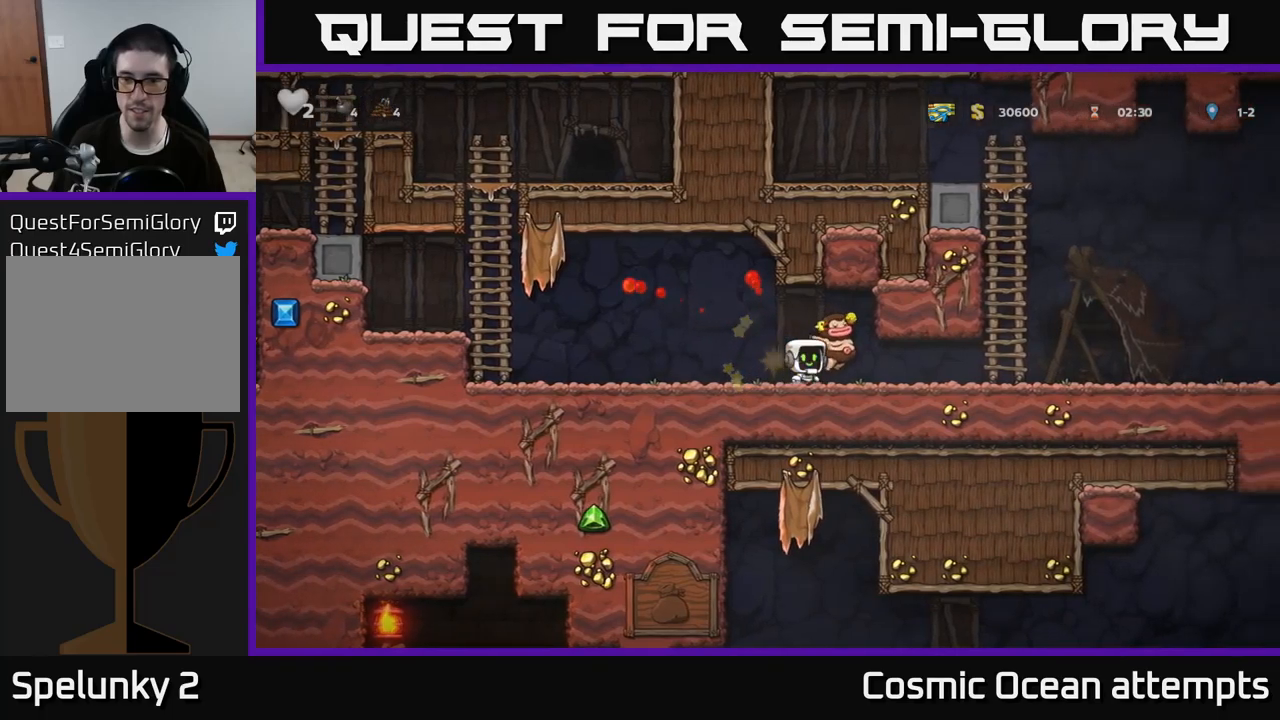
{"dt_ms": 500, "buttons": ["DPAD_RIGHT"], "left_stick": "center", "right_stick": "center", "events": []}
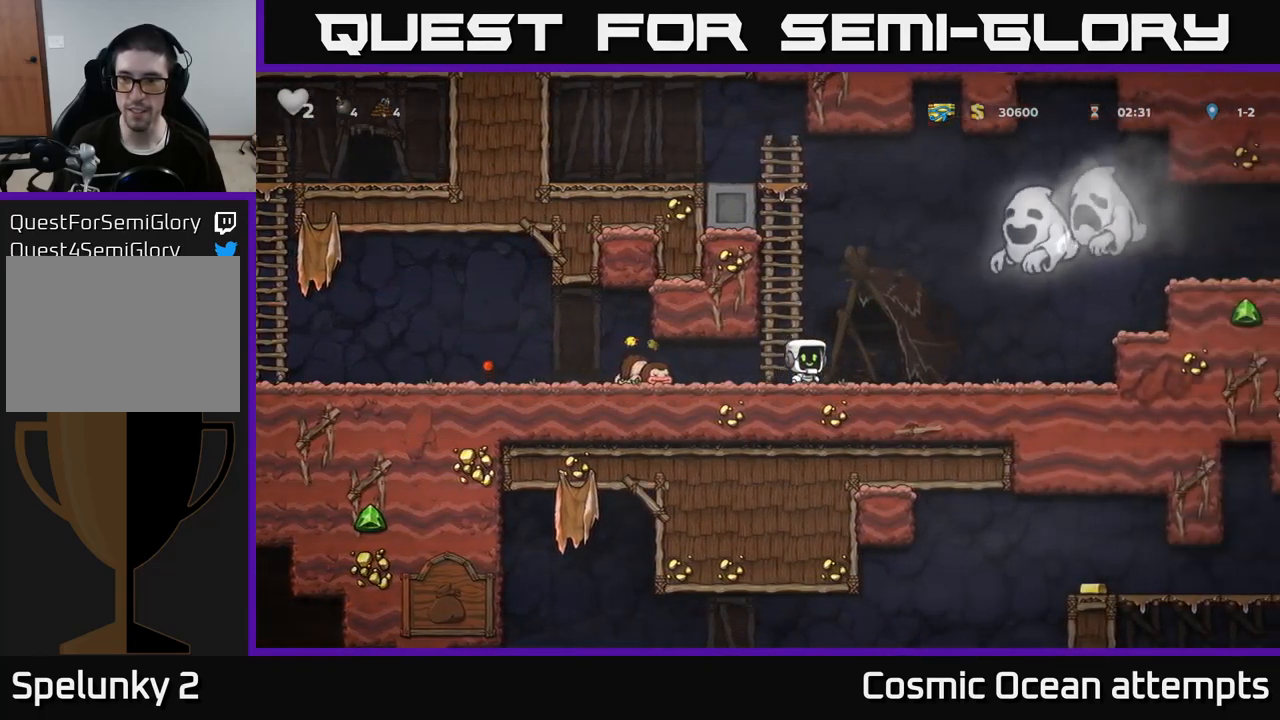
{"dt_ms": 500, "buttons": [], "left_stick": "center", "right_stick": "center", "events": [[100, "DPAD_RIGHT", "up"], [150, "DPAD_LEFT", "down"], [283, "DPAD_LEFT", "up"]]}
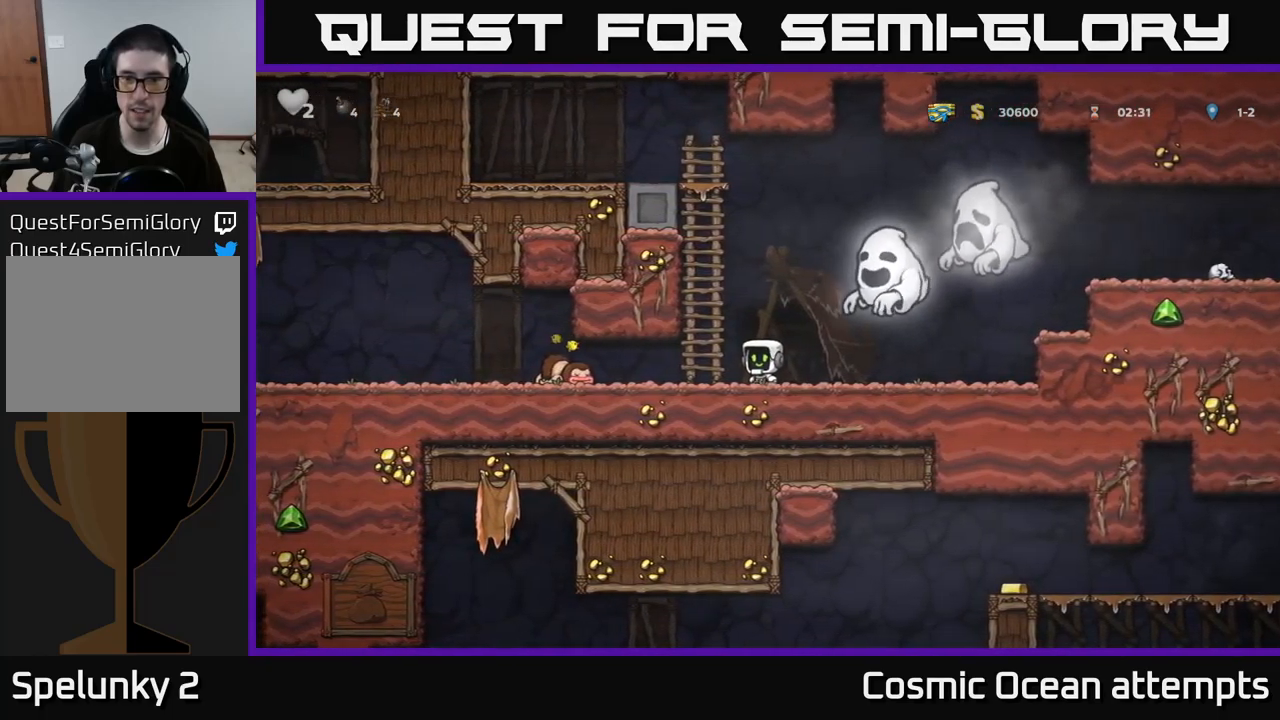
{"dt_ms": 500, "buttons": [], "left_stick": "center", "right_stick": "center", "events": []}
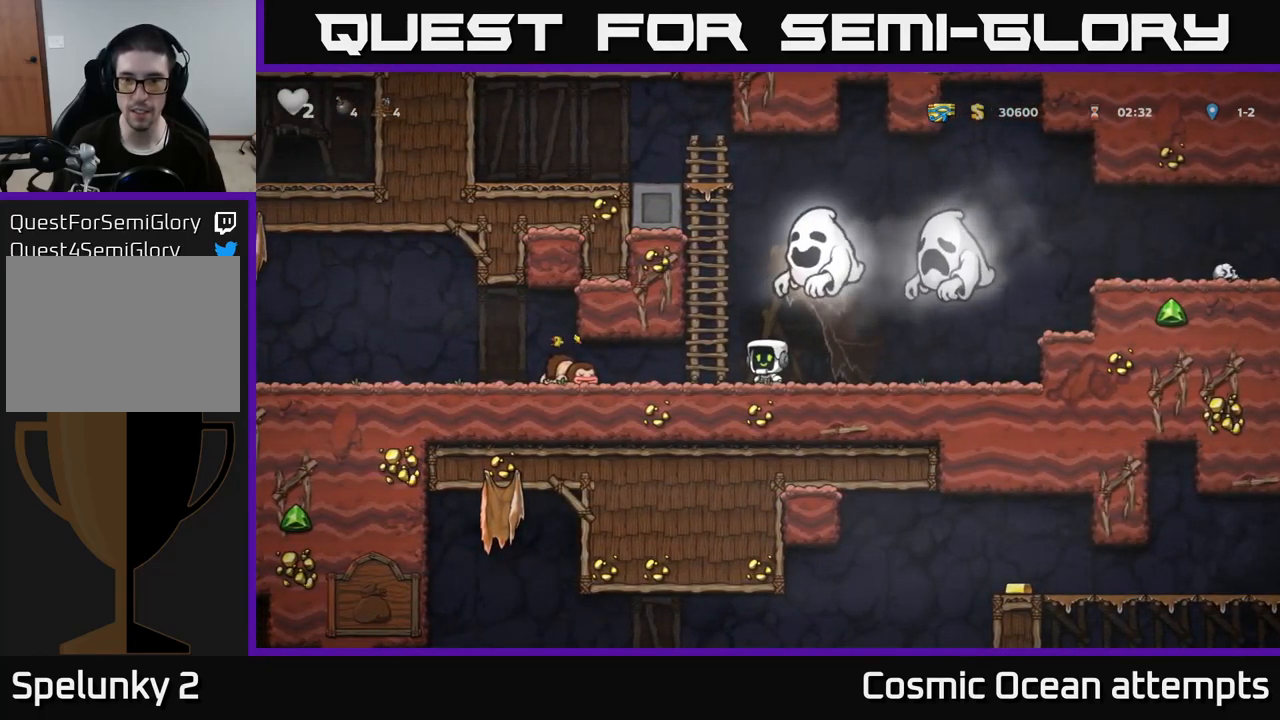
{"dt_ms": 500, "buttons": [], "left_stick": "center", "right_stick": "center", "events": []}
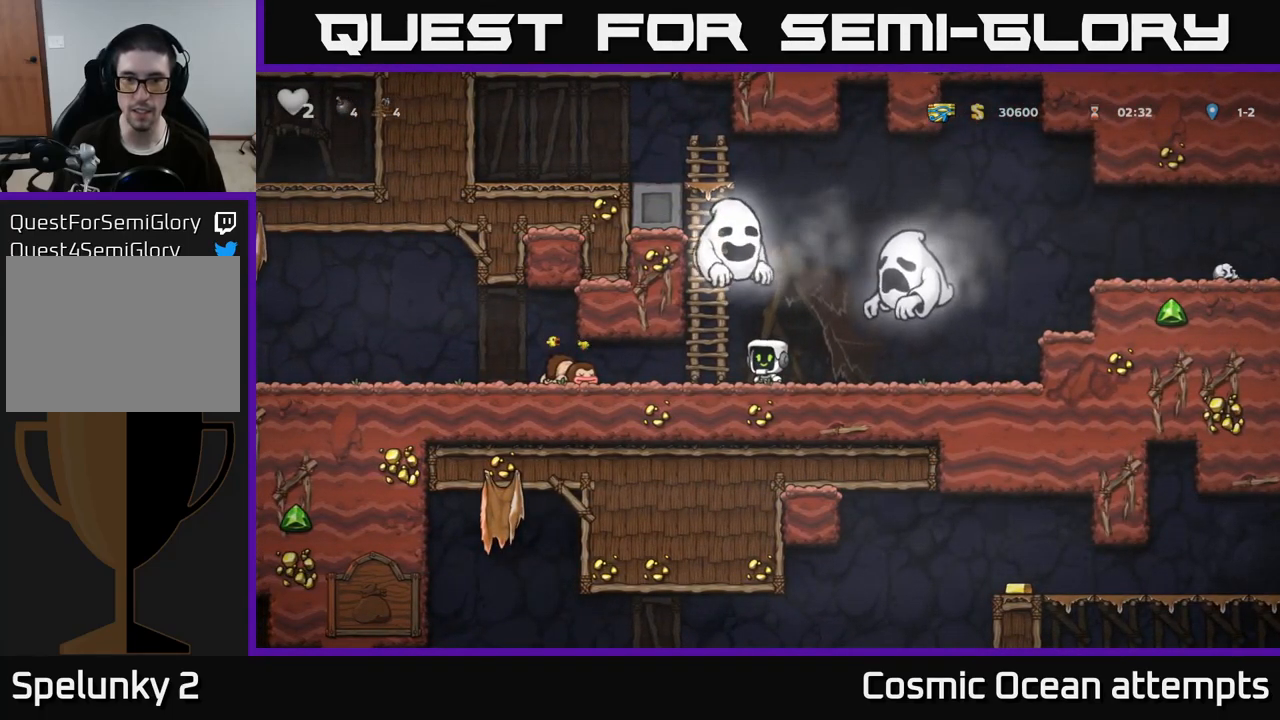
{"dt_ms": 500, "buttons": [], "left_stick": "center", "right_stick": "center", "events": []}
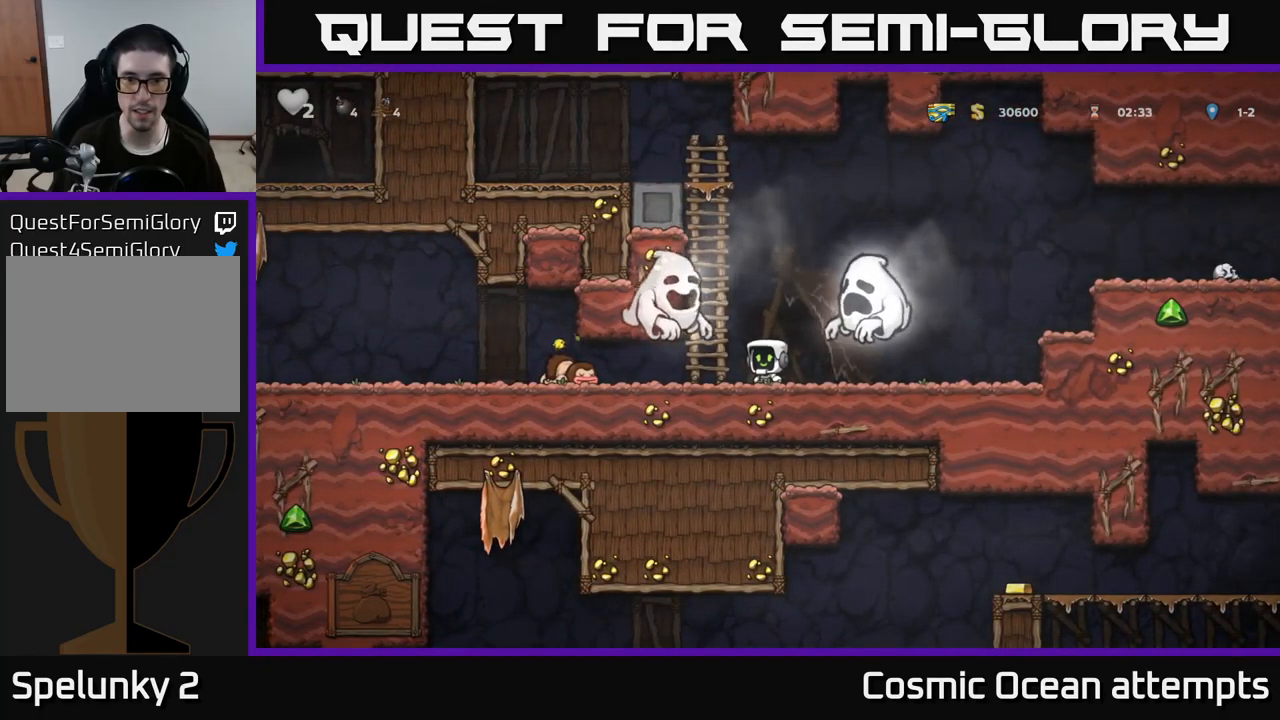
{"dt_ms": 500, "buttons": ["A", "DPAD_UP"], "left_stick": "center", "right_stick": "center", "events": [[316, "DPAD_LEFT", "down"], [366, "A", "down"], [466, "DPAD_UP", "down"], [500, "DPAD_LEFT", "up"]]}
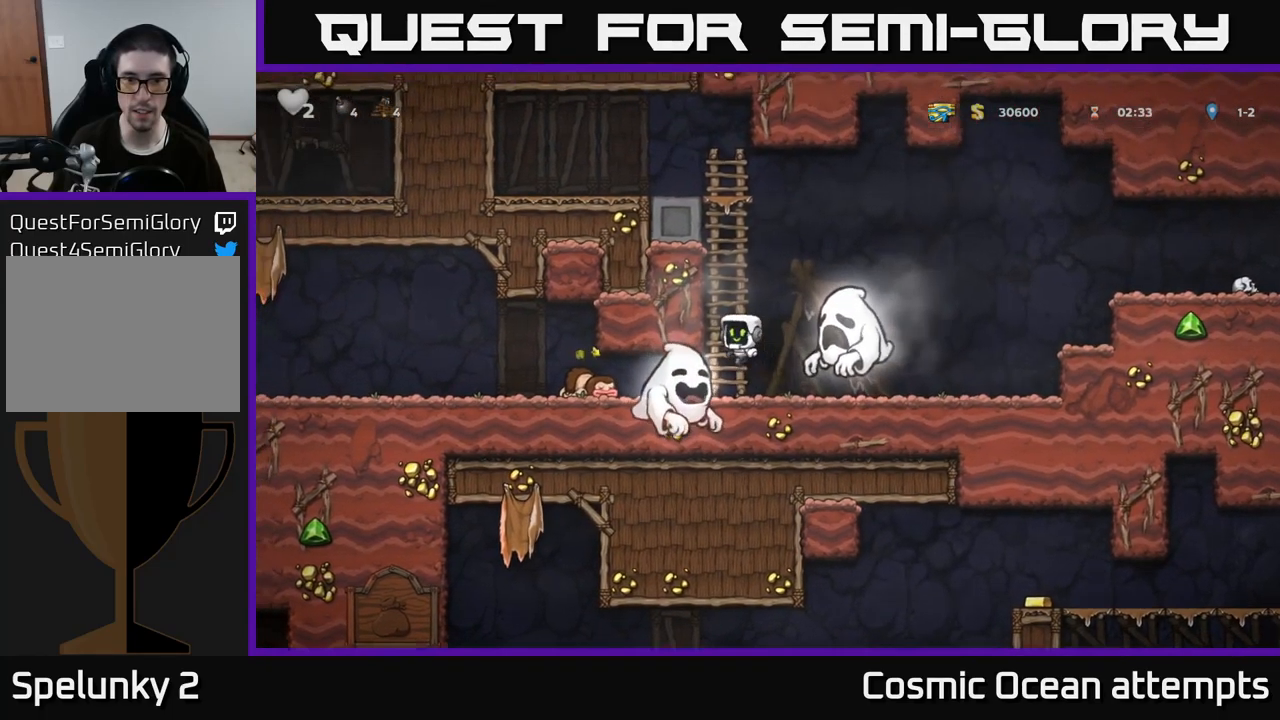
{"dt_ms": 500, "buttons": ["A", "DPAD_UP", "DPAD_RIGHT"], "left_stick": "center", "right_stick": "center", "events": [[66, "A", "up"], [233, "DPAD_RIGHT", "down"], [250, "A", "down"]]}
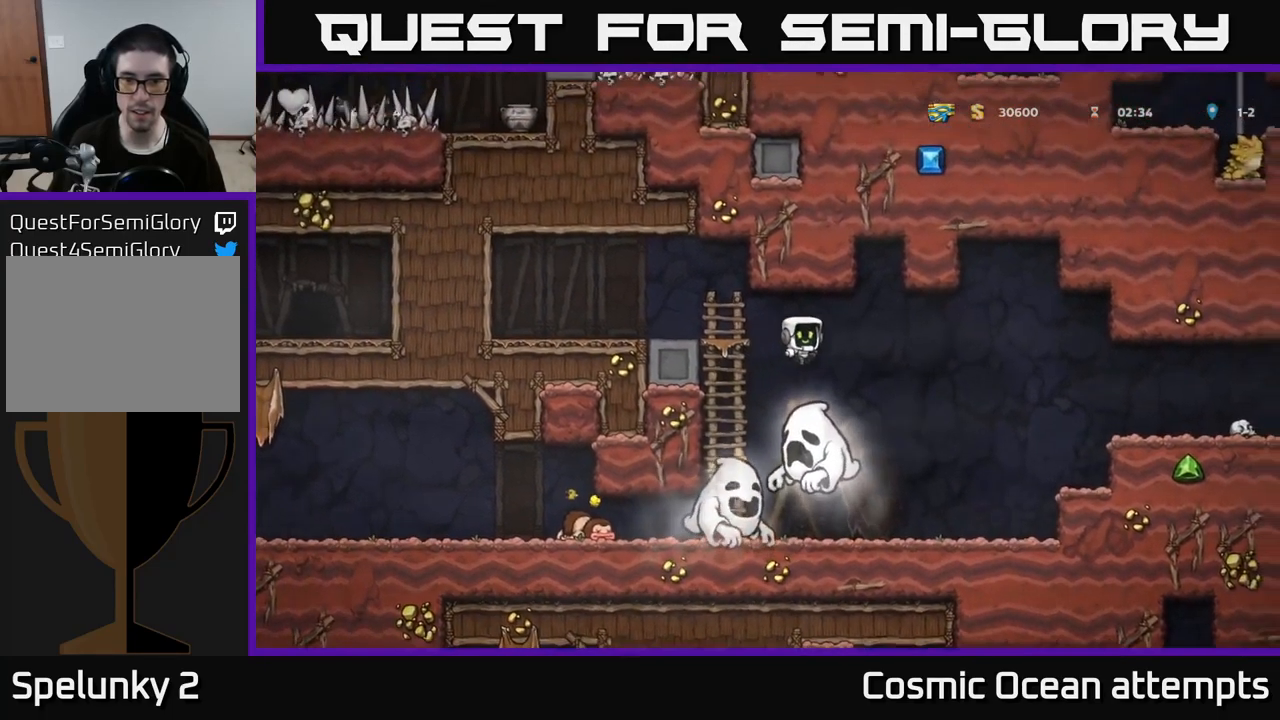
{"dt_ms": 500, "buttons": [], "left_stick": "center", "right_stick": "center", "events": [[66, "DPAD_UP", "up"], [166, "A", "up"], [383, "DPAD_RIGHT", "up"]]}
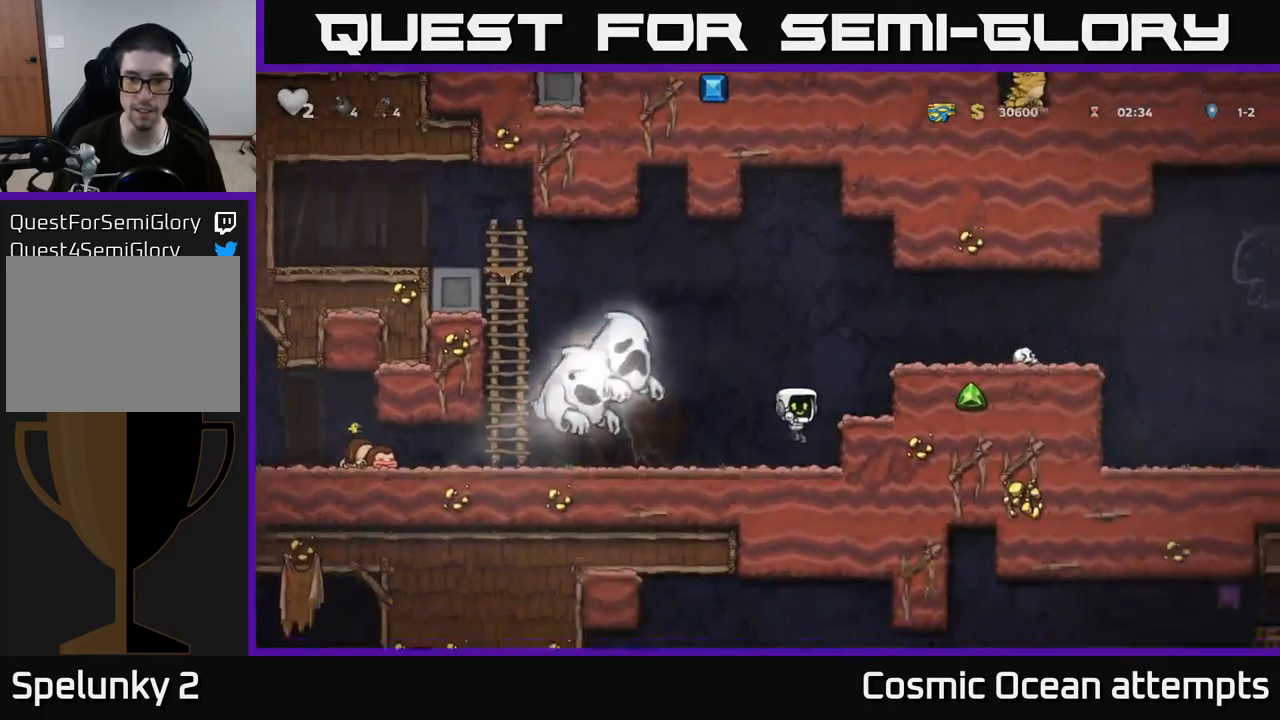
{"dt_ms": 500, "buttons": ["A", "DPAD_RIGHT"], "left_stick": "center", "right_stick": "center", "events": [[83, "DPAD_RIGHT", "down"], [100, "A", "down"], [300, "A", "up"], [450, "A", "down"]]}